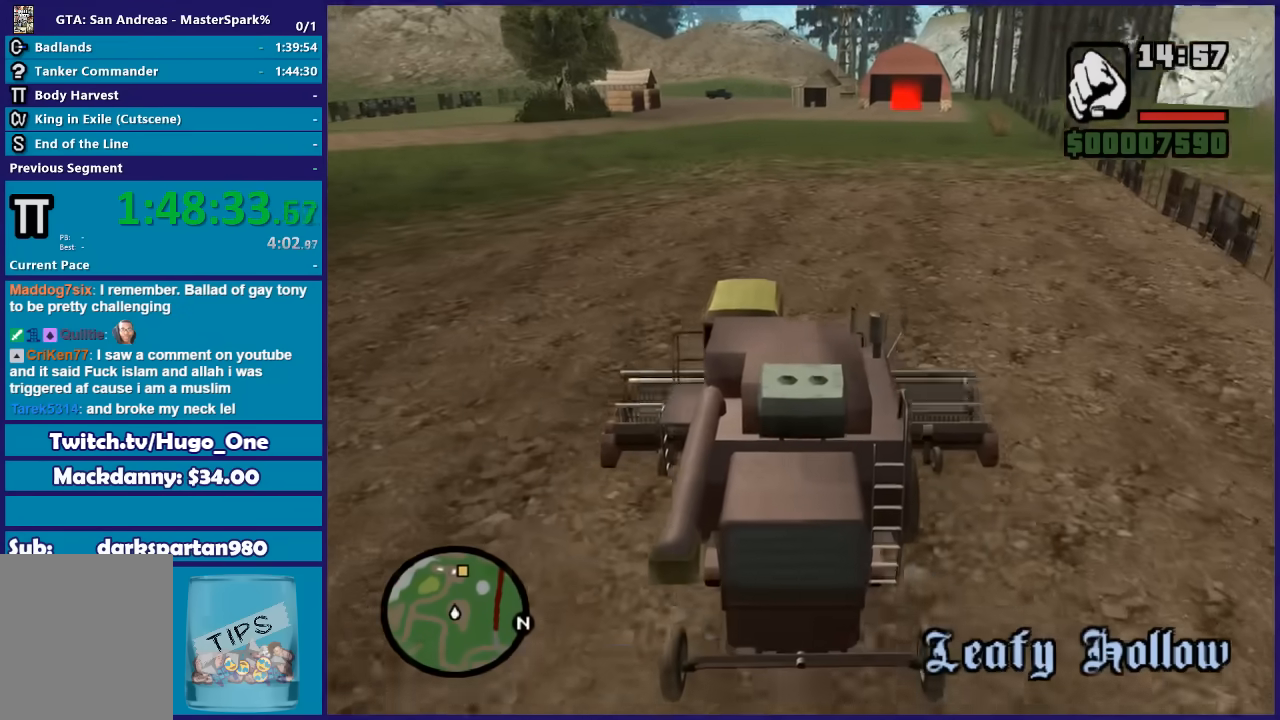
Gameplay with a controller (Xbox layout); each line is a JSON object with the inputs held at the frame after it. "events" lists button and stick changes between this image and that frame as [ms after this image, input, new state], when the widget could be followed in between. This document gives stick clicks only as held states, not as events.
{"buttons": ["R2"], "left_stick": "center", "right_stick": "down", "events": [[233, "right_stick", "down"]]}
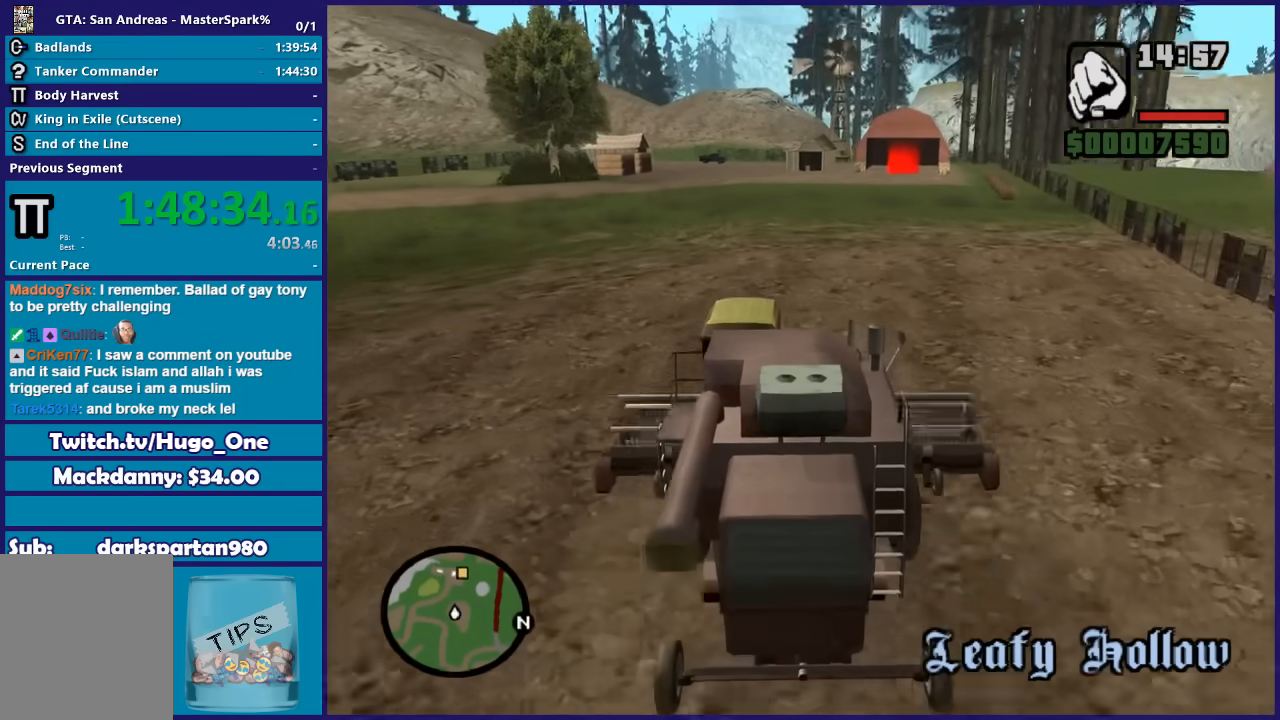
{"buttons": ["R2"], "left_stick": "right", "right_stick": "down", "events": [[33, "left_stick", "right"], [200, "left_stick", "center"], [400, "left_stick", "right"]]}
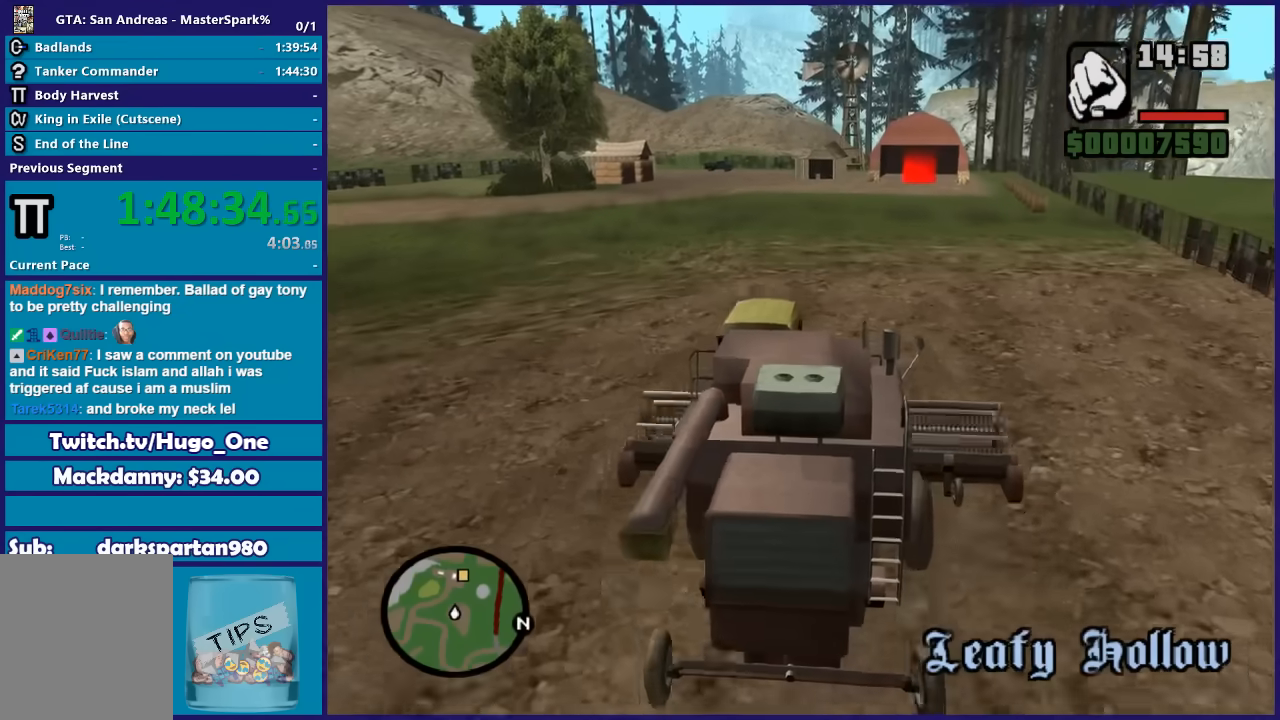
{"buttons": ["R2"], "left_stick": "center", "right_stick": "down", "events": [[67, "left_stick", "center"]]}
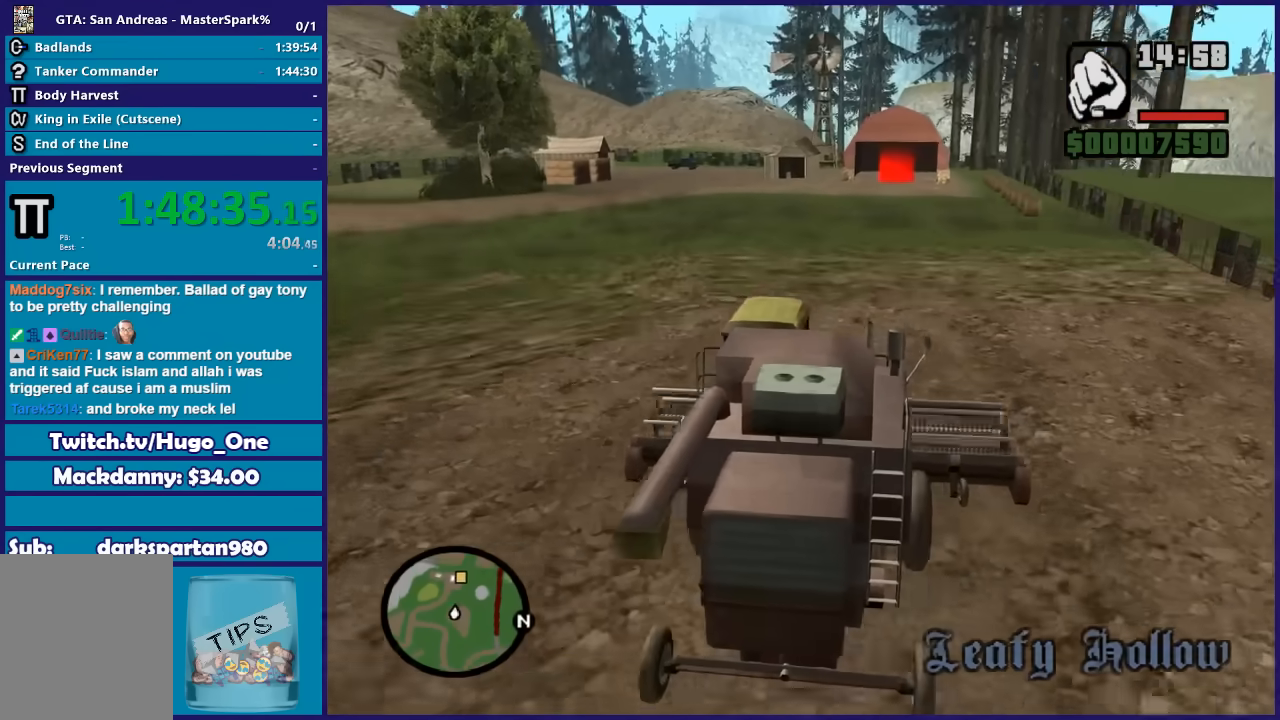
{"buttons": ["R2"], "left_stick": "center", "right_stick": "down", "events": [[234, "left_stick", "right"], [300, "left_stick", "center"]]}
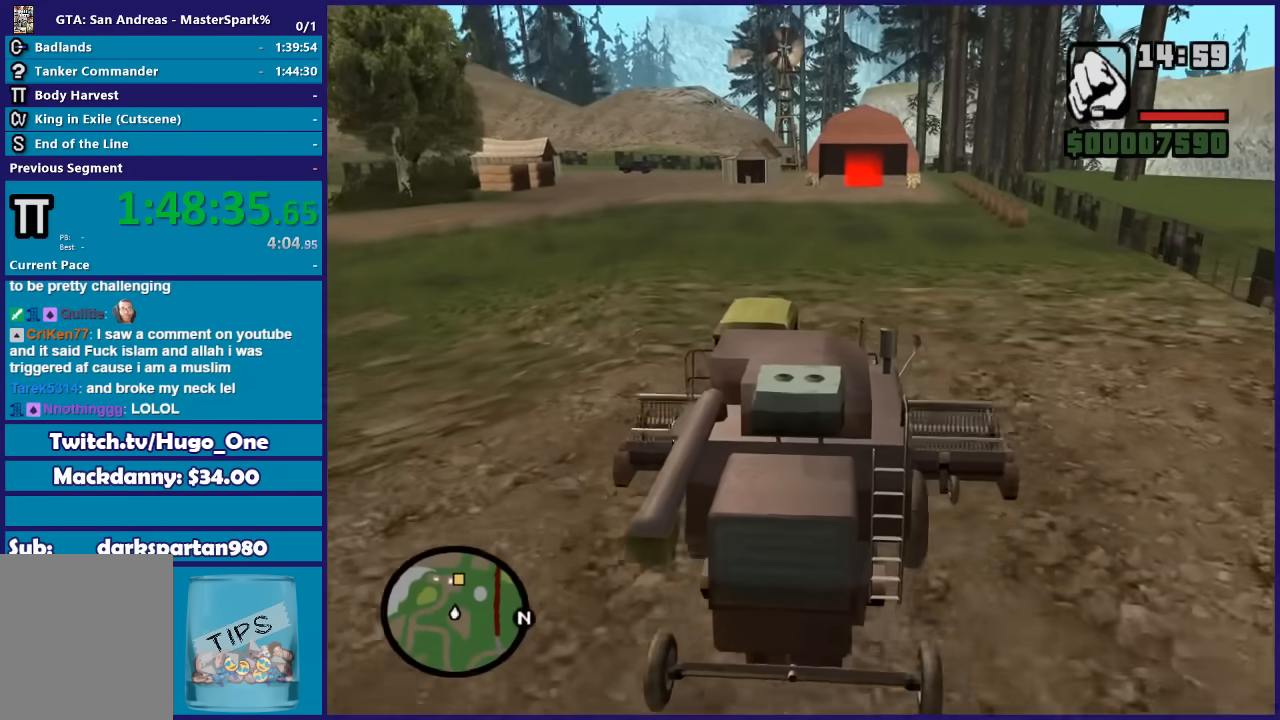
{"buttons": ["R2"], "left_stick": "center", "right_stick": "down", "events": [[100, "left_stick", "right"], [200, "left_stick", "center"], [300, "left_stick", "left"], [467, "left_stick", "center"]]}
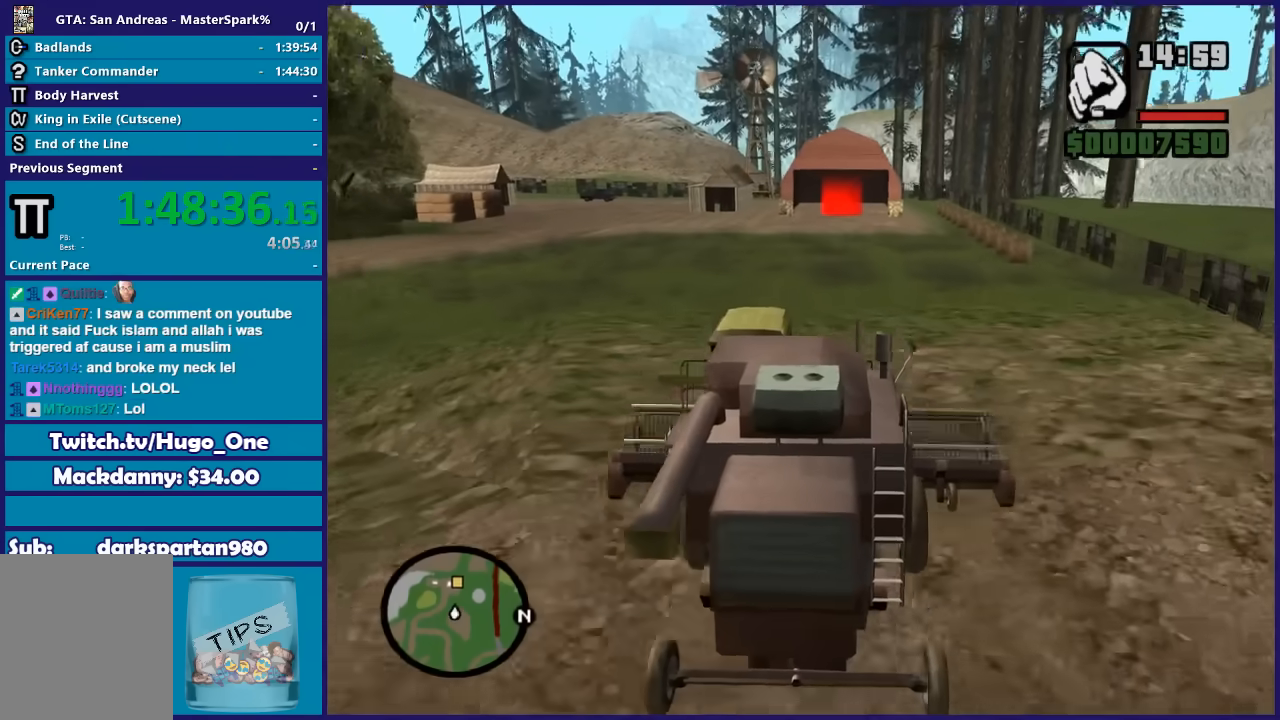
{"buttons": ["R2"], "left_stick": "center", "right_stick": "down", "events": [[33, "left_stick", "right"], [167, "left_stick", "center"]]}
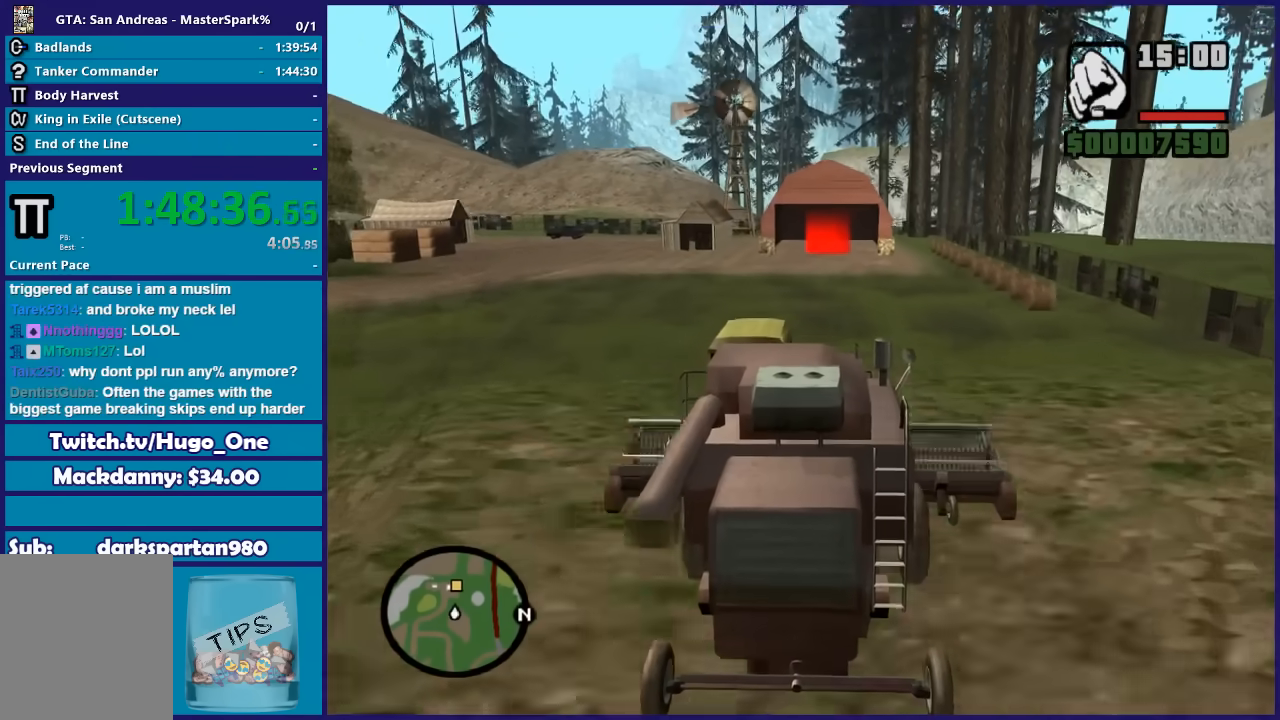
{"buttons": ["R2"], "left_stick": "center", "right_stick": "down", "events": []}
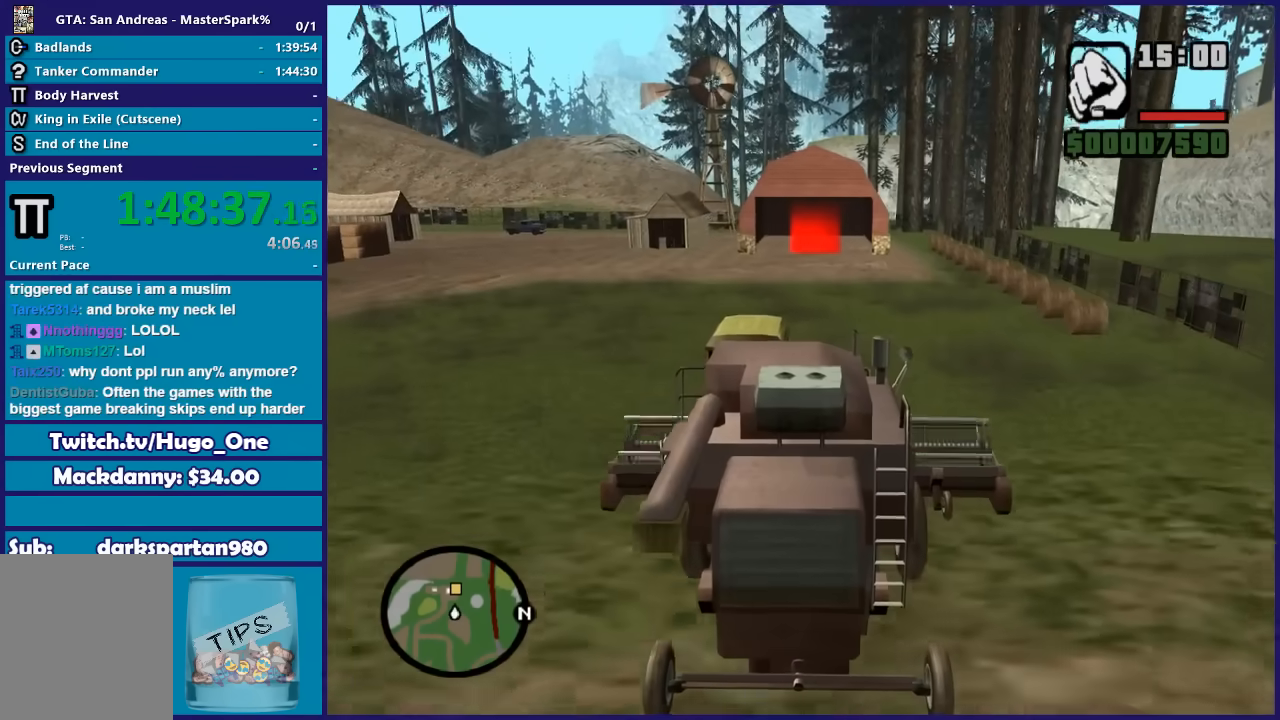
{"buttons": ["R2"], "left_stick": "center", "right_stick": "down", "events": []}
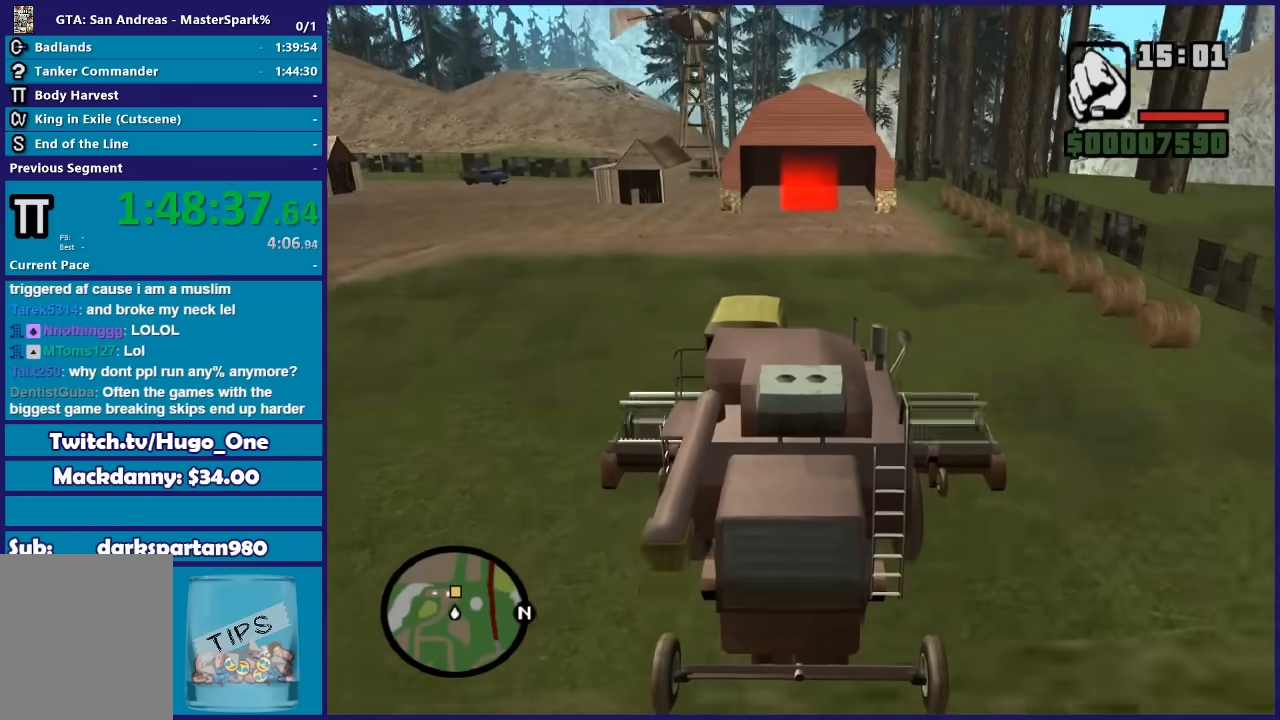
{"buttons": ["R2"], "left_stick": "center", "right_stick": "down", "events": []}
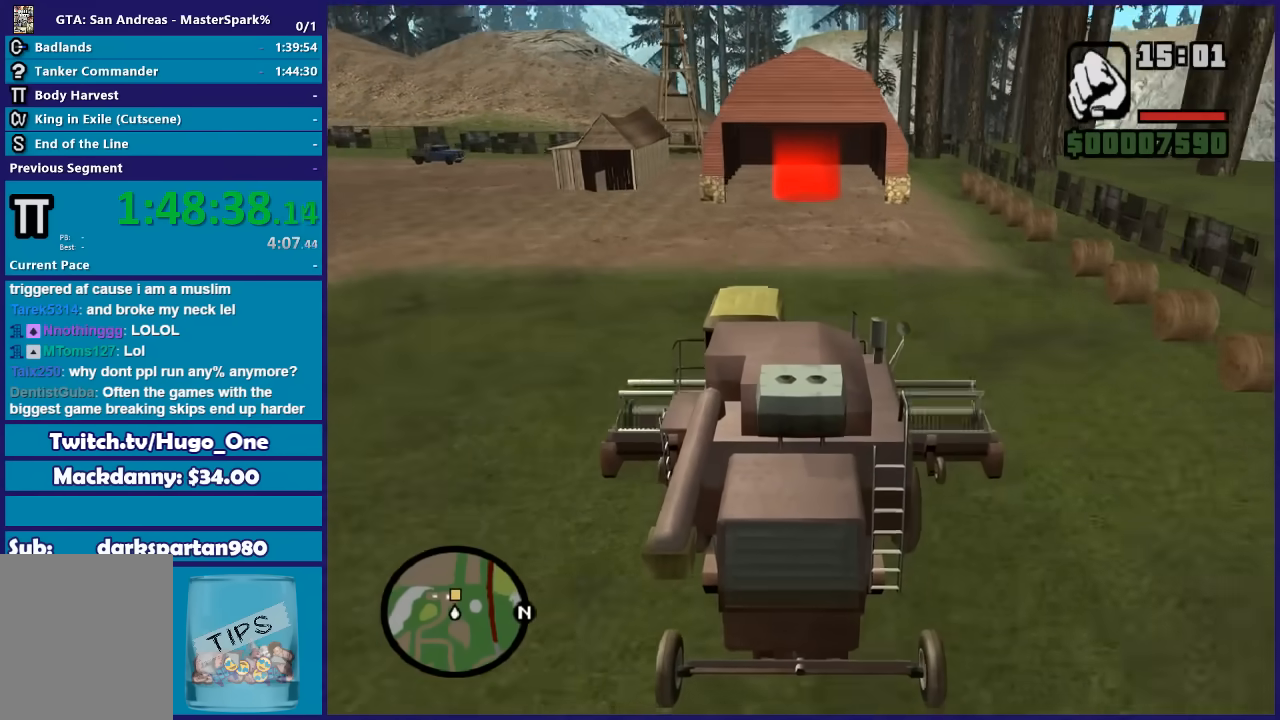
{"buttons": ["R2"], "left_stick": "center", "right_stick": "down-left", "events": [[300, "left_stick", "right"], [400, "left_stick", "center"], [400, "right_stick", "down-left"]]}
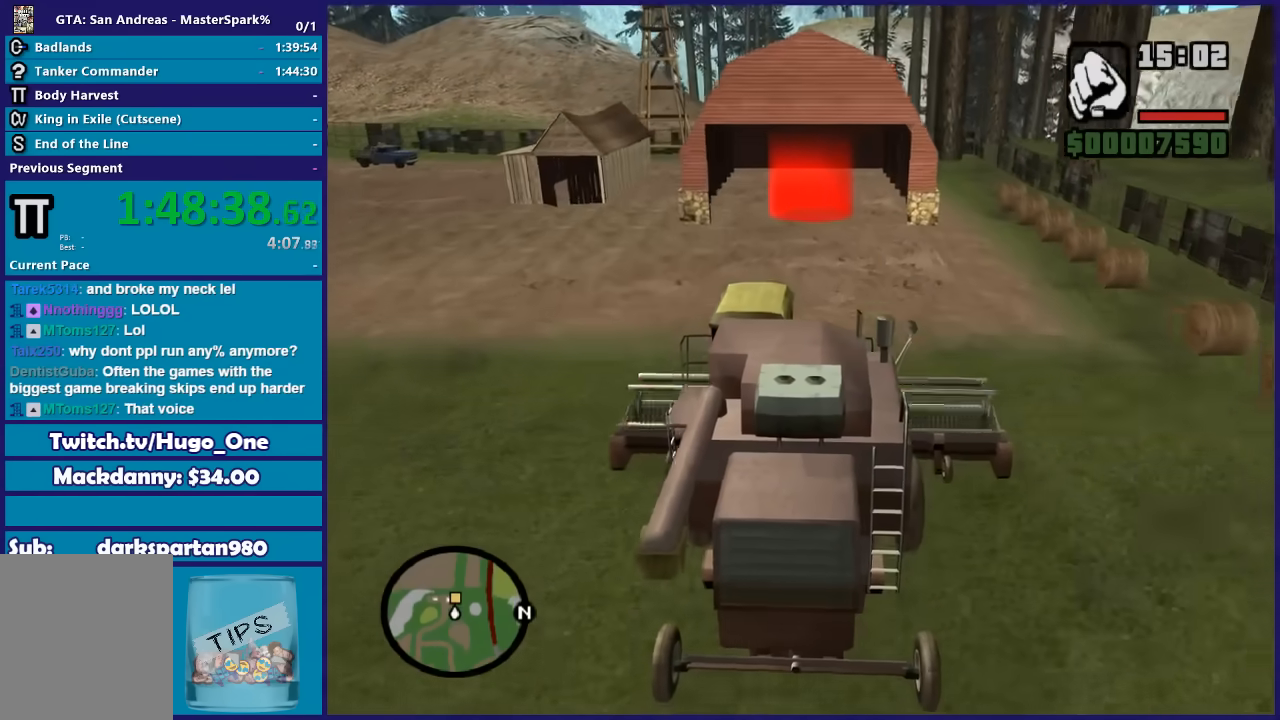
{"buttons": ["R2"], "left_stick": "center", "right_stick": "down-left", "events": [[367, "left_stick", "left"], [501, "left_stick", "center"]]}
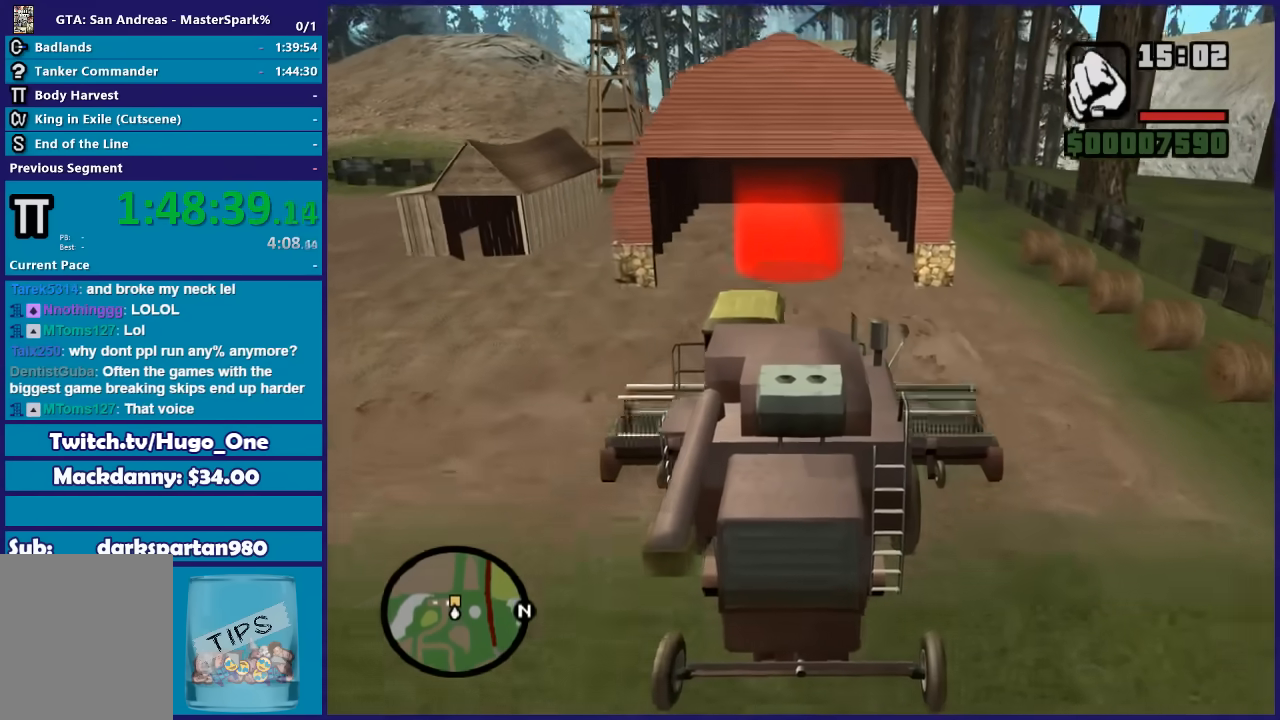
{"buttons": ["R2"], "left_stick": "center", "right_stick": "down-left", "events": []}
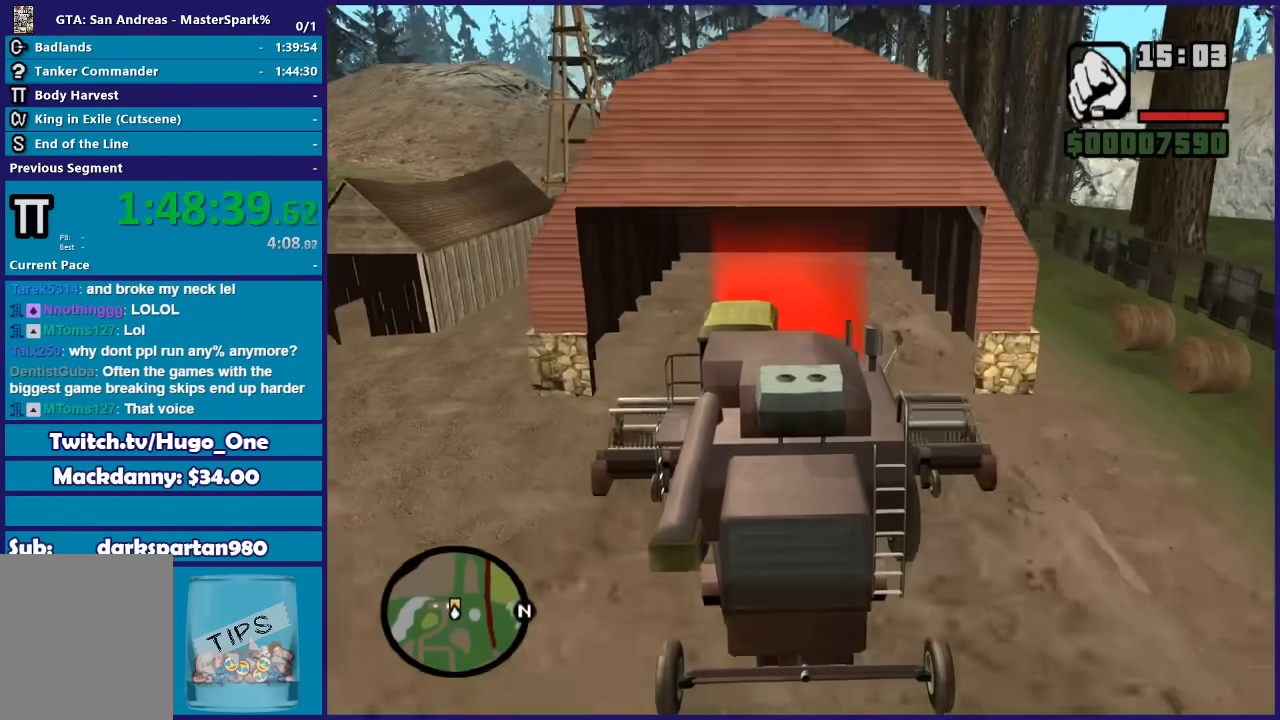
{"buttons": ["A", "R2"], "left_stick": "center", "right_stick": "center", "events": [[100, "left_stick", "right"], [167, "right_stick", "center"], [200, "left_stick", "center"], [501, "A", "down"]]}
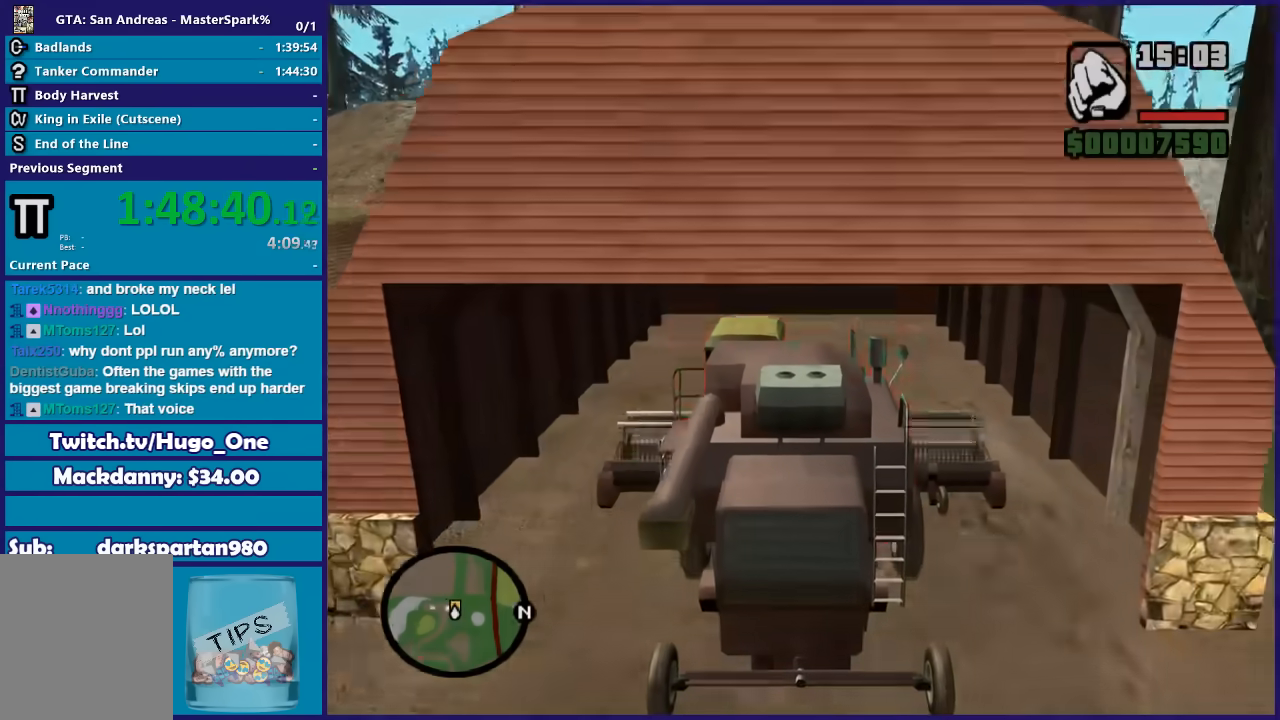
{"buttons": ["A"], "left_stick": "center", "right_stick": "center", "events": [[100, "A", "up"], [267, "A", "down"], [300, "R2", "up"], [367, "A", "up"], [467, "A", "down"]]}
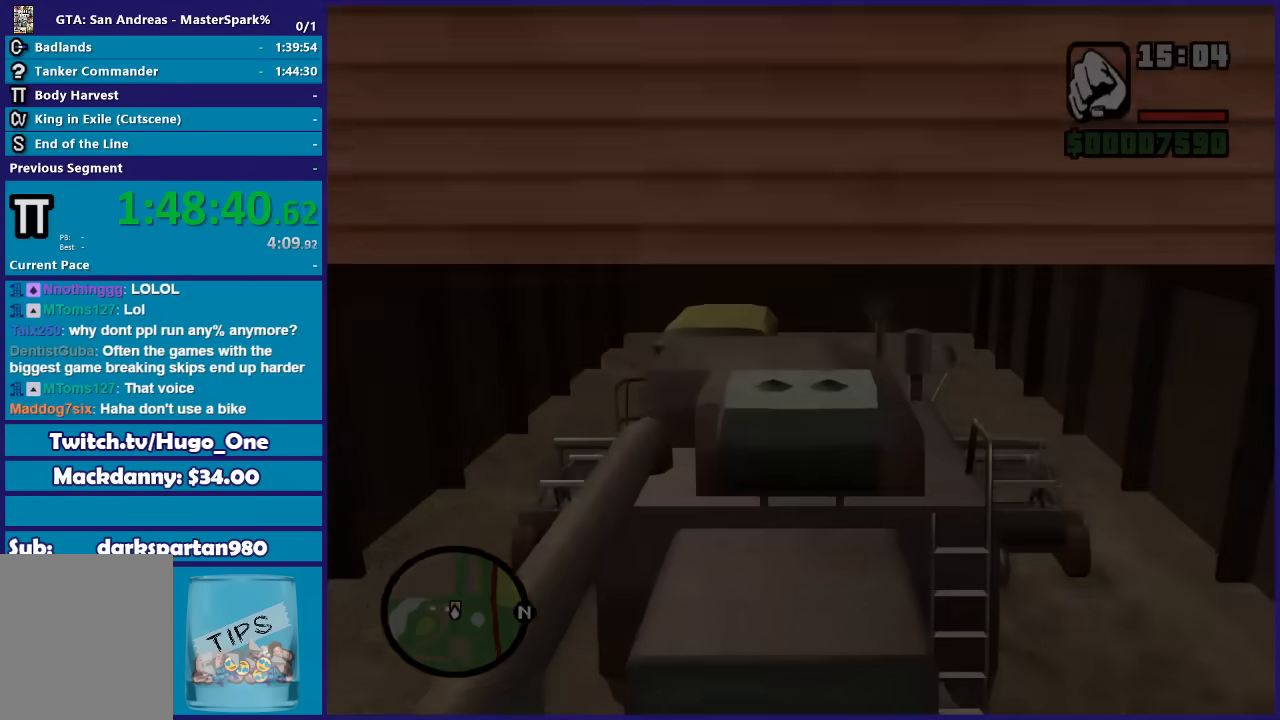
{"buttons": [], "left_stick": "center", "right_stick": "center", "events": [[67, "A", "up"], [167, "A", "down"], [267, "A", "up"], [401, "A", "down"], [467, "A", "up"]]}
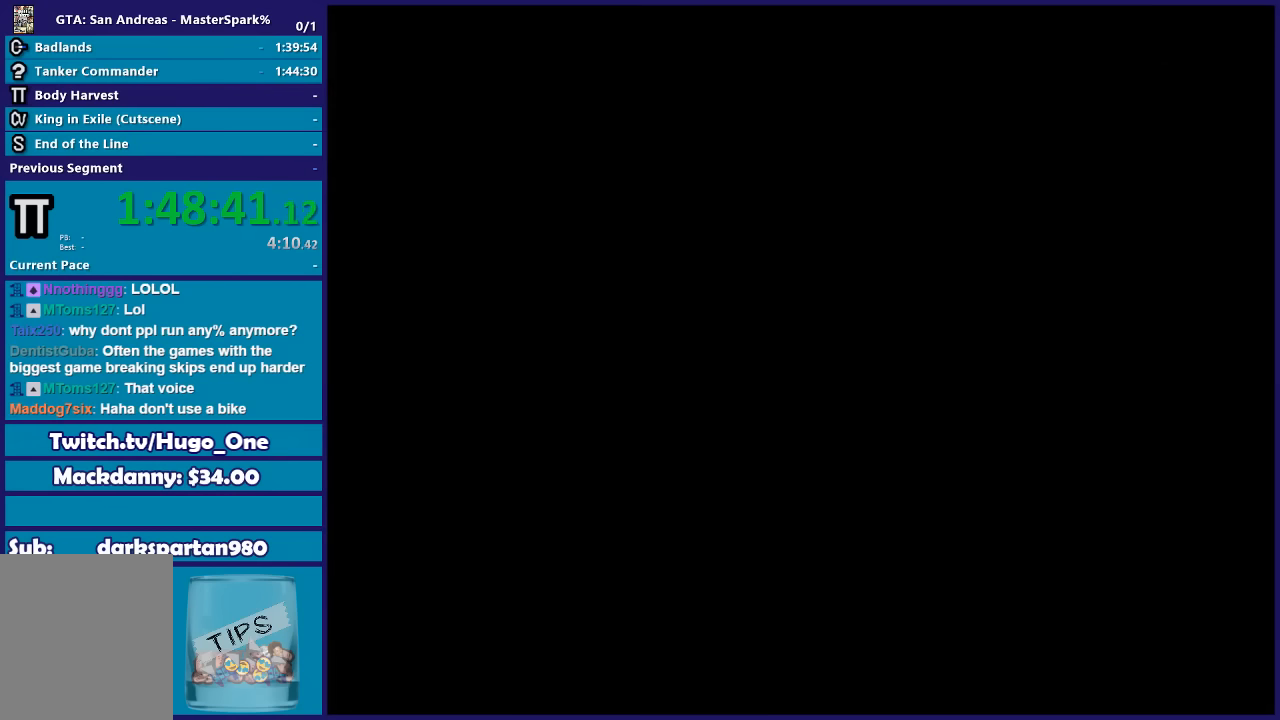
{"buttons": ["A"], "left_stick": "center", "right_stick": "center", "events": [[66, "A", "down"], [166, "A", "up"], [267, "A", "down"], [367, "A", "up"], [467, "A", "down"]]}
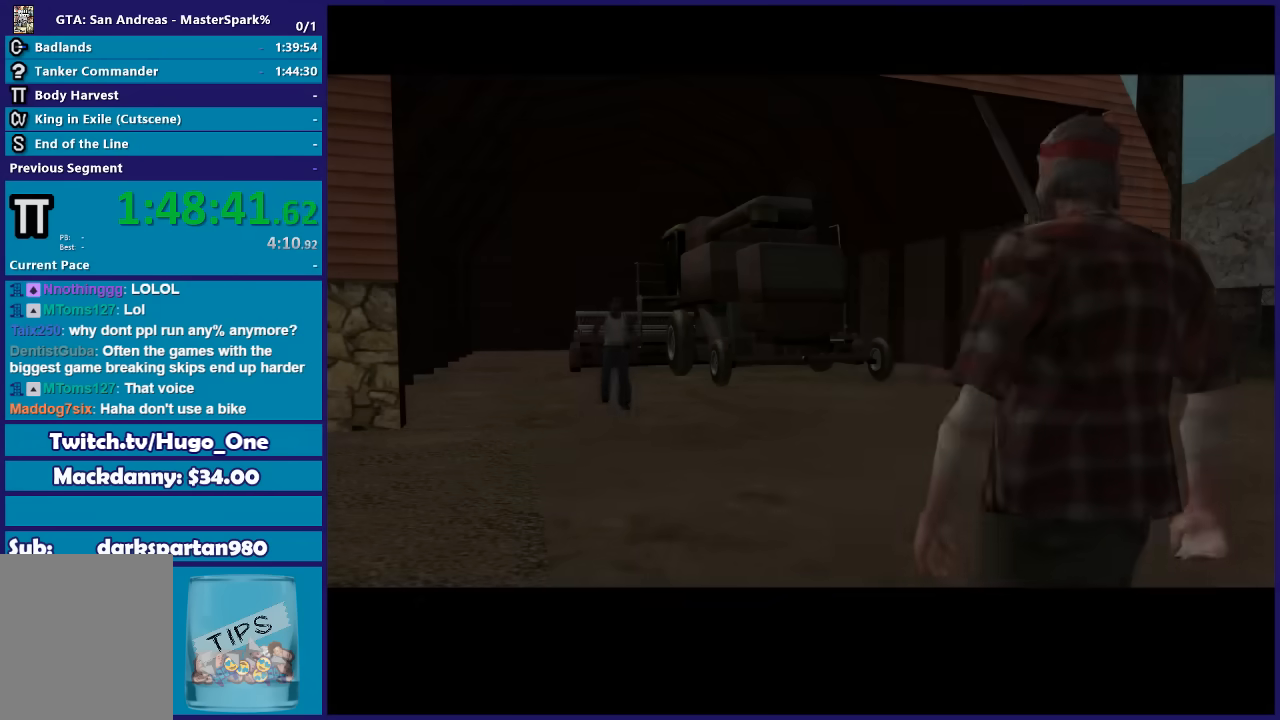
{"buttons": [], "left_stick": "center", "right_stick": "center", "events": [[34, "A", "up"], [200, "A", "down"], [234, "A", "up"], [367, "A", "down"], [434, "A", "up"]]}
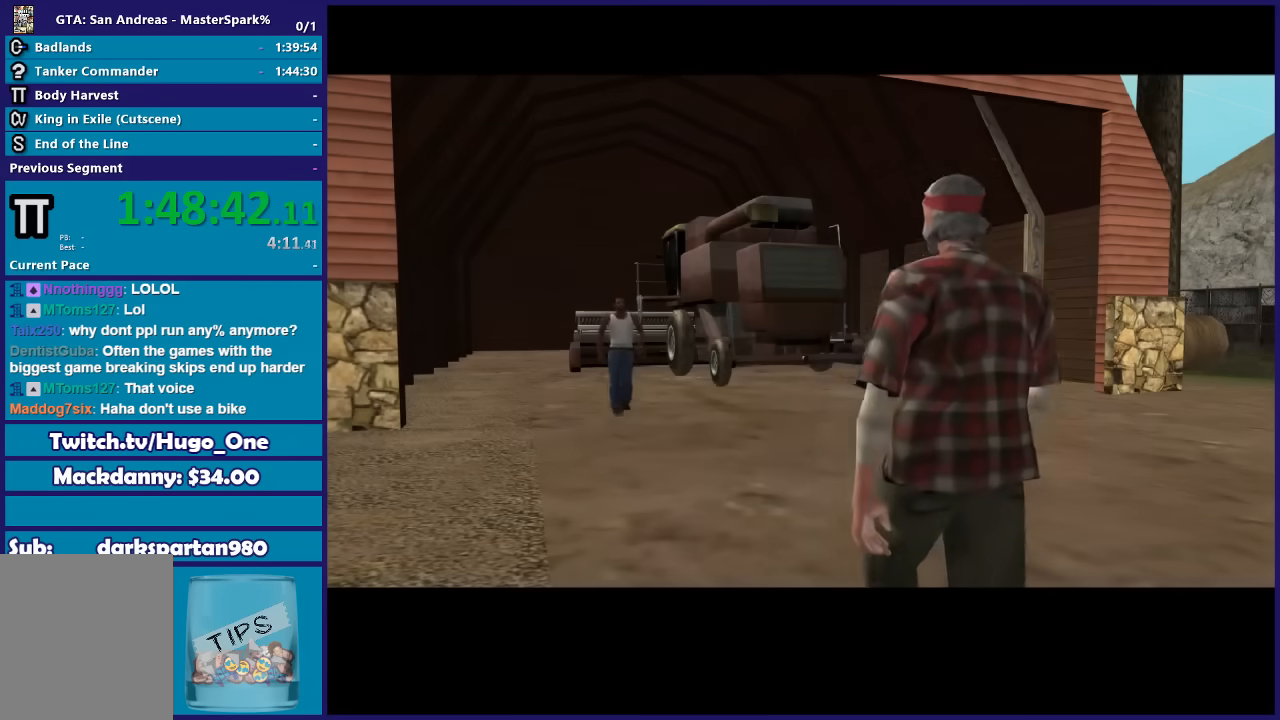
{"buttons": [], "left_stick": "center", "right_stick": "center", "events": [[33, "A", "down"], [133, "A", "up"], [233, "A", "down"], [300, "A", "up"], [400, "A", "down"], [500, "A", "up"]]}
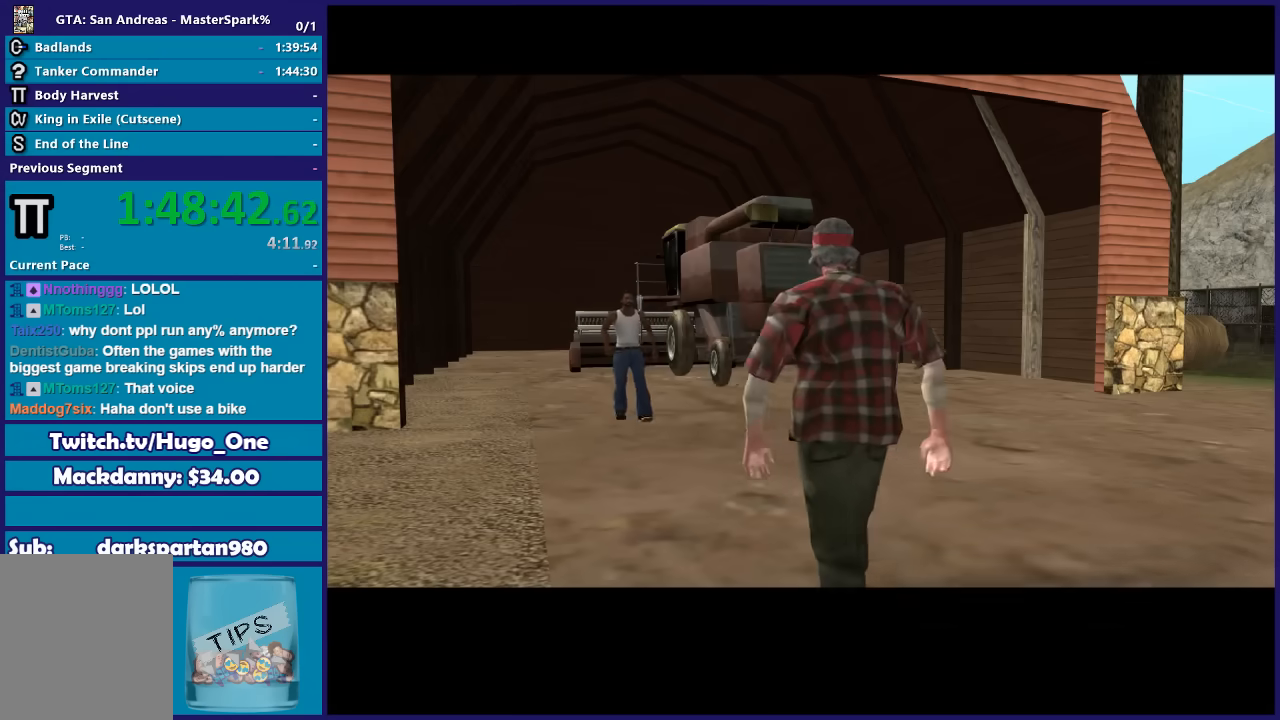
{"buttons": ["A"], "left_stick": "center", "right_stick": "center", "events": [[100, "A", "down"], [200, "A", "up"], [300, "A", "down"], [401, "A", "up"], [501, "A", "down"]]}
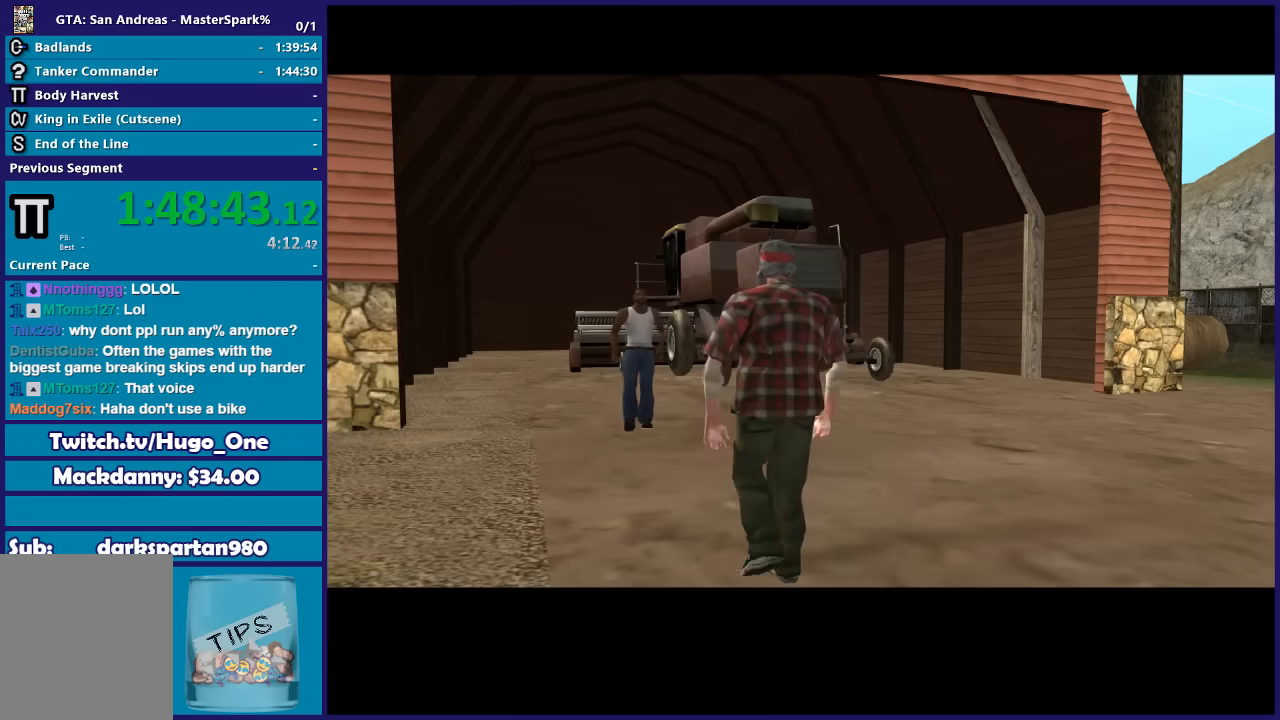
{"buttons": ["A"], "left_stick": "center", "right_stick": "center", "events": [[100, "A", "up"], [200, "A", "down"], [300, "A", "up"], [400, "A", "down"]]}
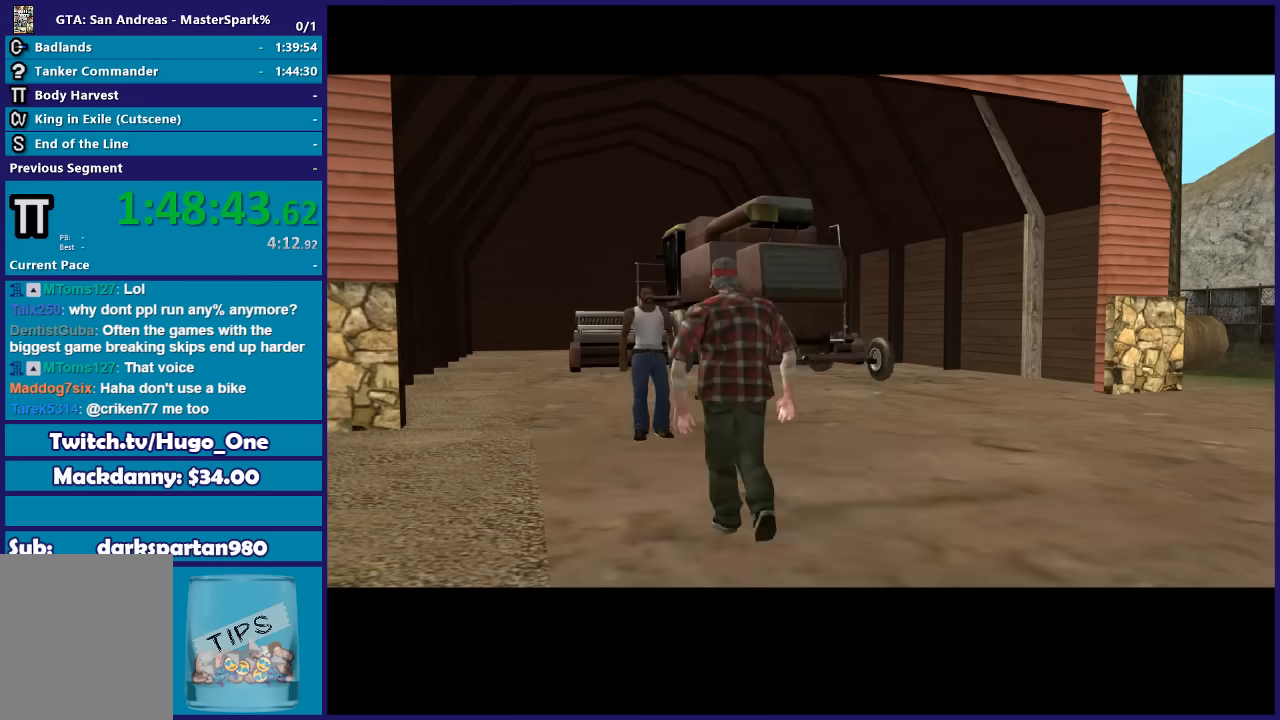
{"buttons": [], "left_stick": "center", "right_stick": "center", "events": [[34, "A", "up"], [134, "A", "down"], [200, "A", "up"], [300, "A", "down"], [401, "A", "up"]]}
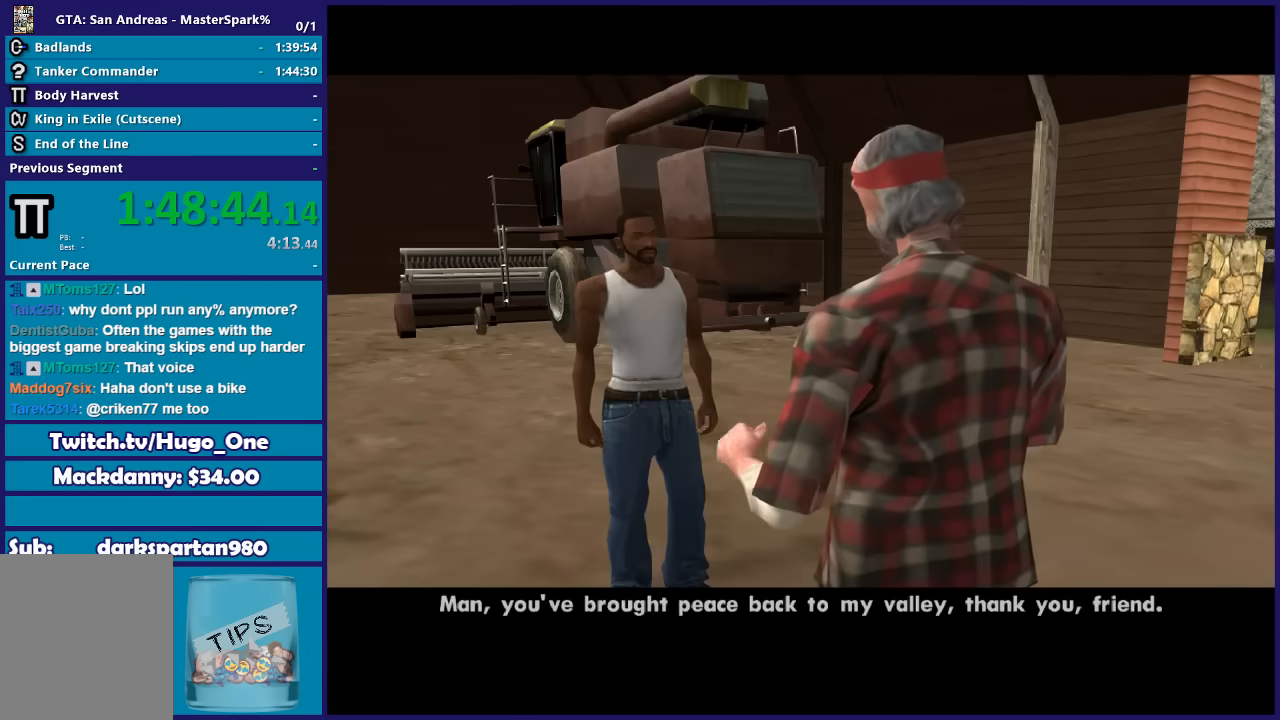
{"buttons": [], "left_stick": "center", "right_stick": "center", "events": [[33, "A", "down"], [133, "A", "up"], [433, "A", "down"], [500, "A", "up"]]}
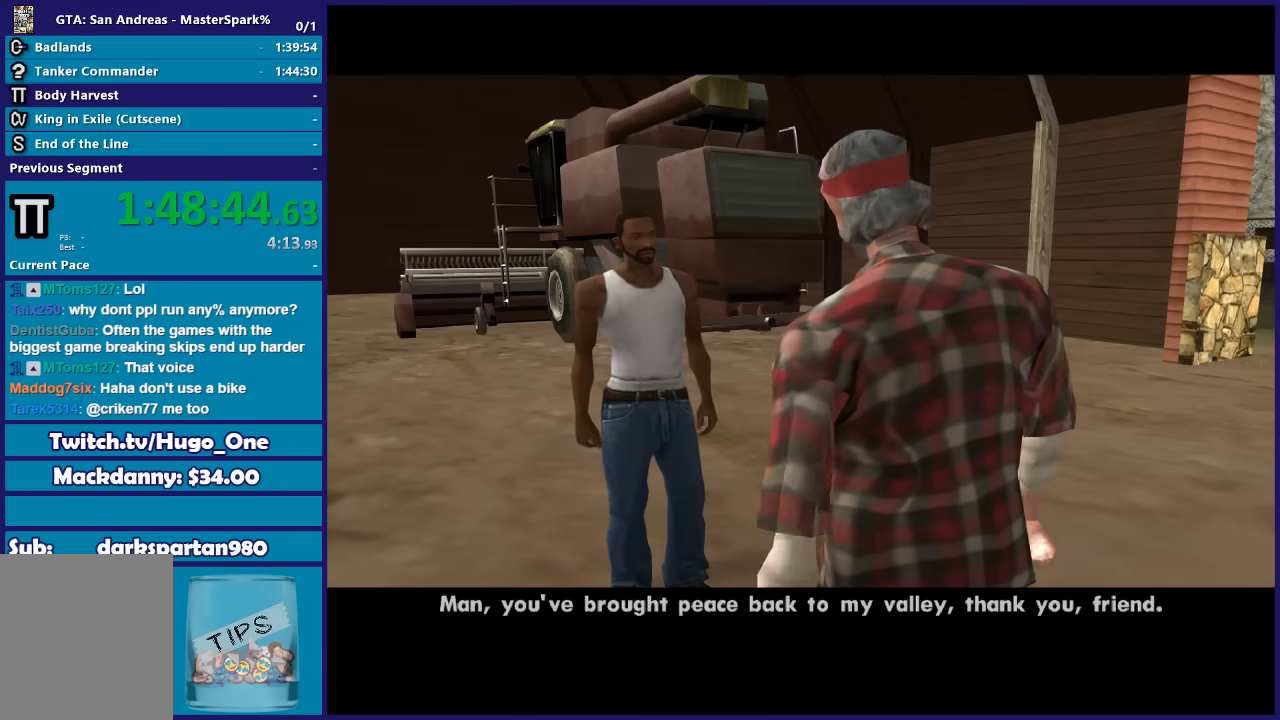
{"buttons": ["A"], "left_stick": "center", "right_stick": "center", "events": [[134, "A", "down"], [167, "A", "up"], [501, "A", "down"]]}
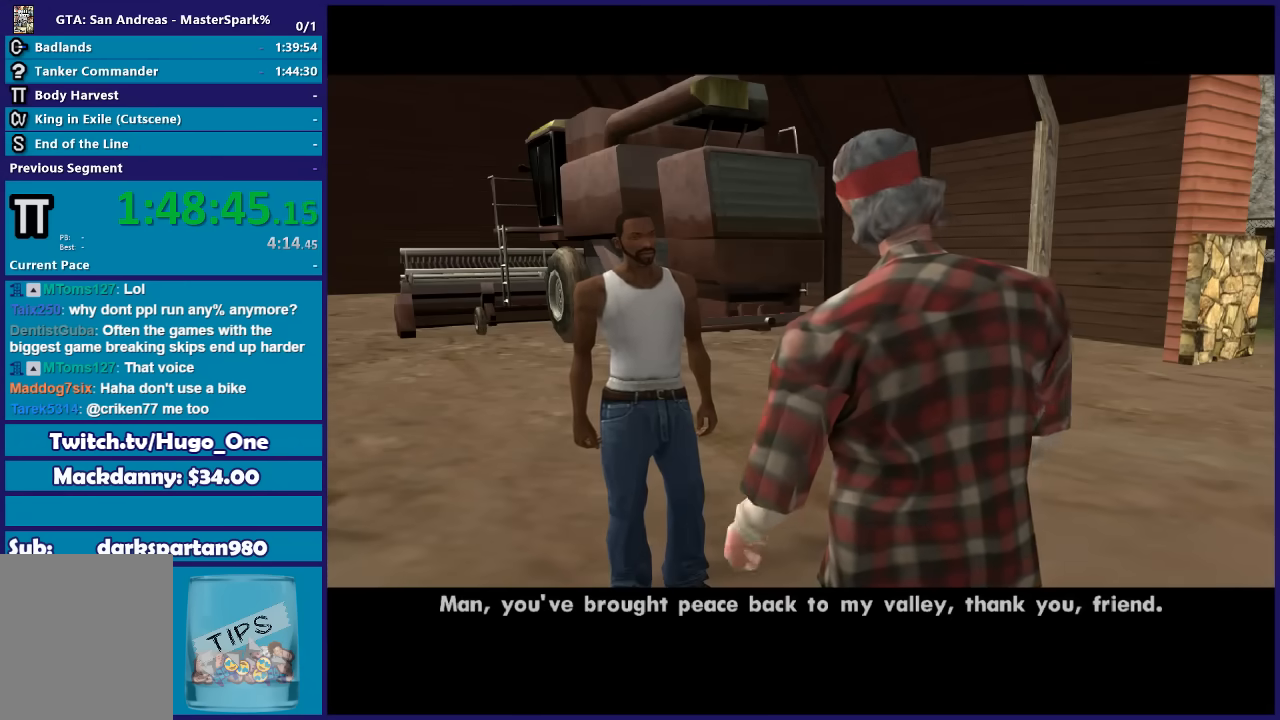
{"buttons": [], "left_stick": "center", "right_stick": "center", "events": [[66, "A", "up"], [233, "A", "down"], [300, "A", "up"], [367, "A", "down"], [500, "A", "up"]]}
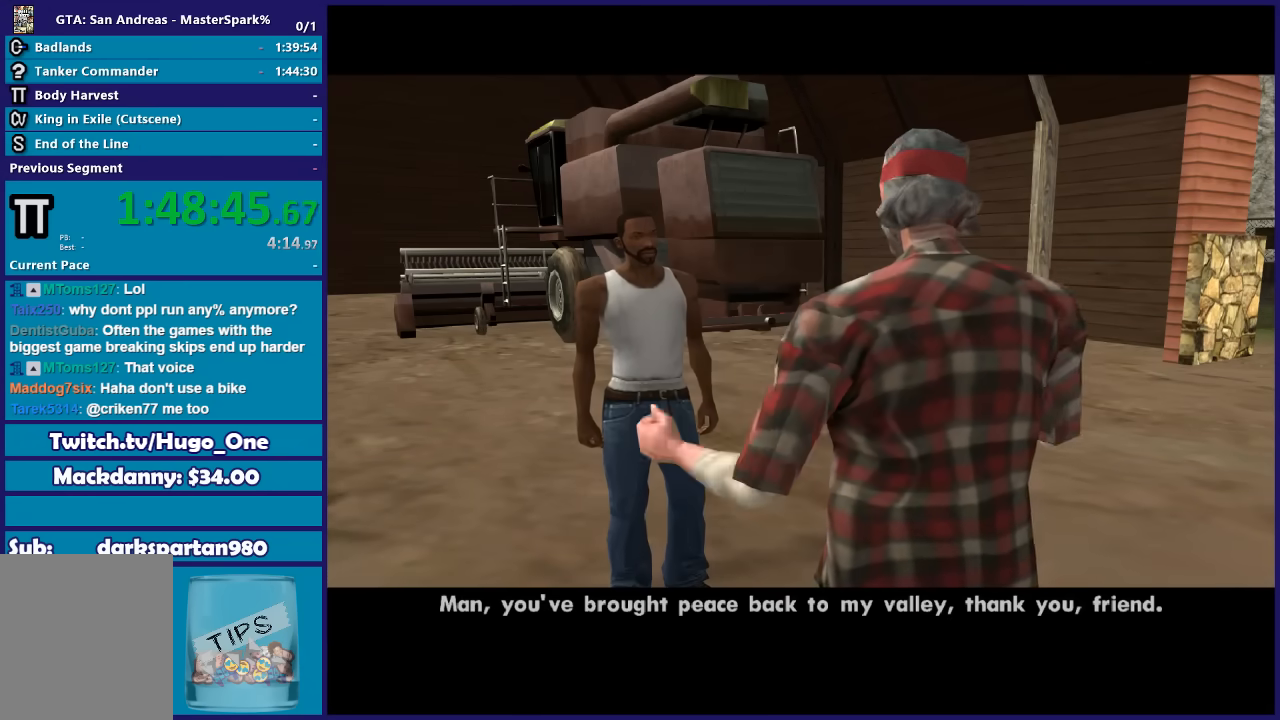
{"buttons": ["A"], "left_stick": "center", "right_stick": "center", "events": [[34, "A", "down"], [167, "A", "up"], [234, "A", "down"], [334, "A", "up"], [434, "A", "down"]]}
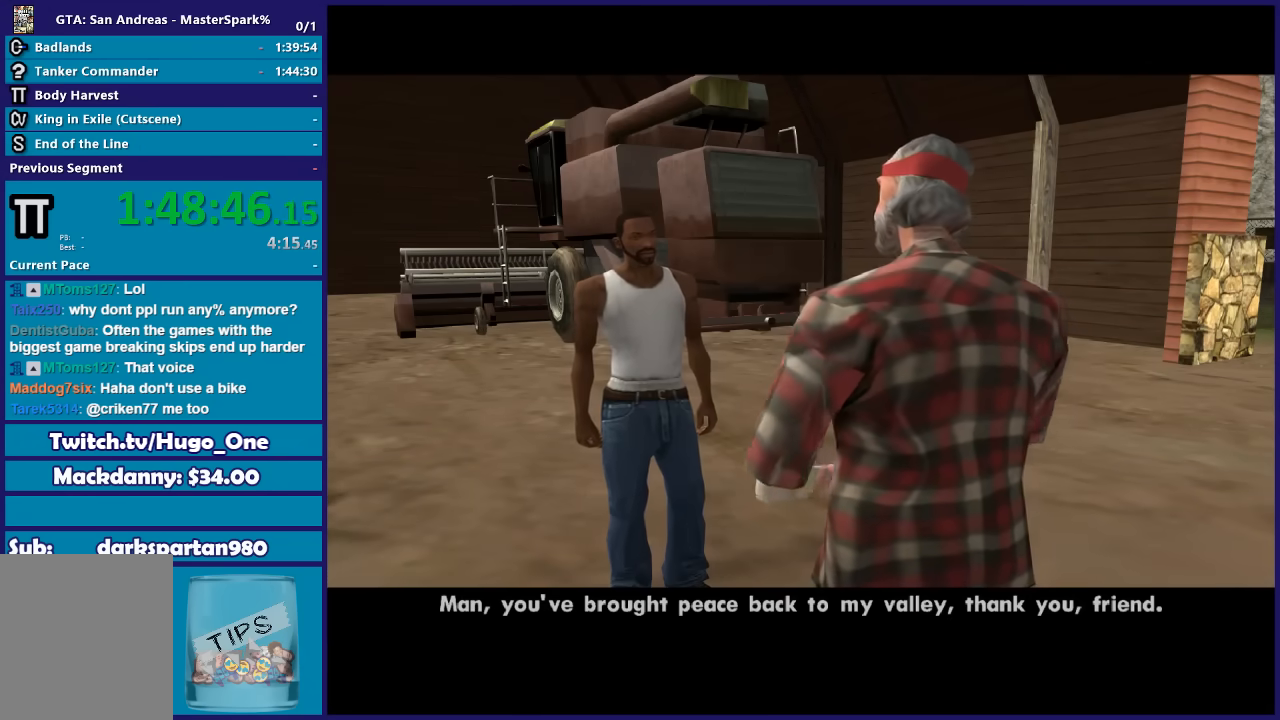
{"buttons": ["A"], "left_stick": "center", "right_stick": "center", "events": [[33, "A", "up"], [333, "A", "down"], [400, "A", "up"], [500, "A", "down"]]}
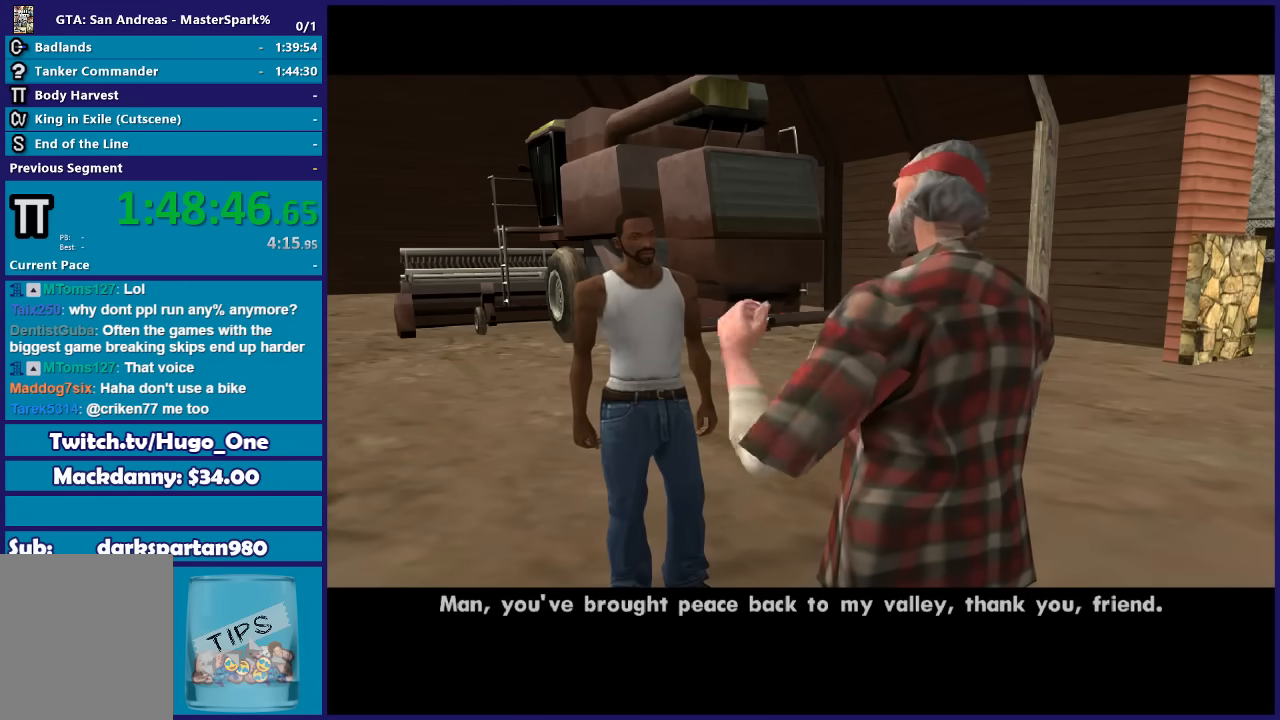
{"buttons": [], "left_stick": "center", "right_stick": "center", "events": [[134, "A", "up"], [200, "A", "down"], [300, "A", "up"], [401, "A", "down"], [501, "A", "up"]]}
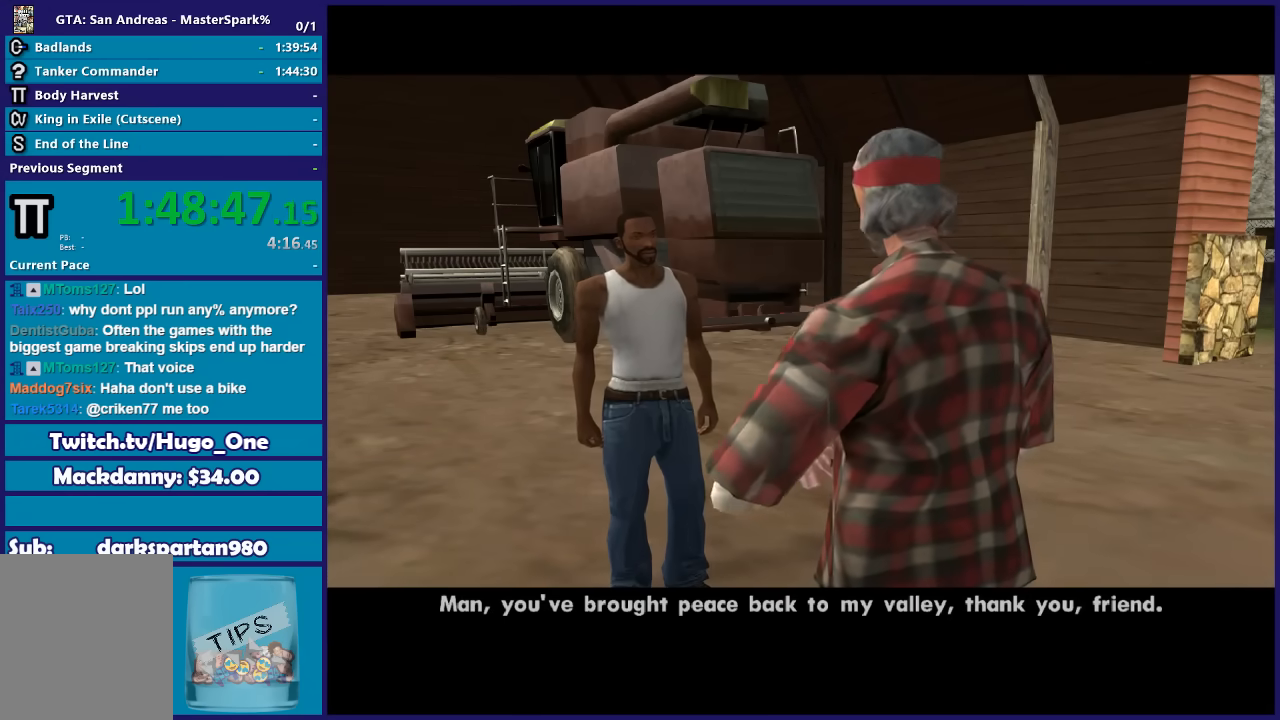
{"buttons": [], "left_stick": "center", "right_stick": "center", "events": [[66, "A", "down"], [166, "A", "up"], [267, "A", "down"], [400, "A", "up"]]}
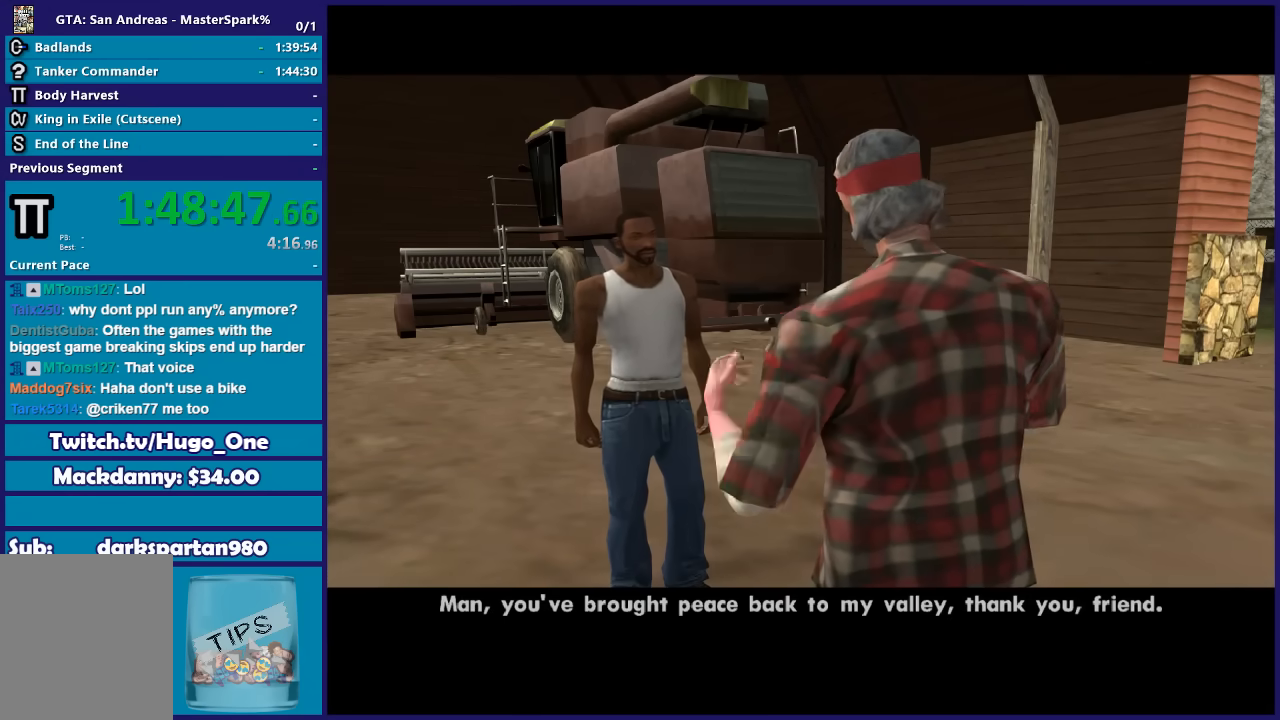
{"buttons": ["A"], "left_stick": "center", "right_stick": "center", "events": [[34, "A", "down"], [100, "A", "up"], [200, "A", "down"], [334, "A", "up"], [434, "A", "down"]]}